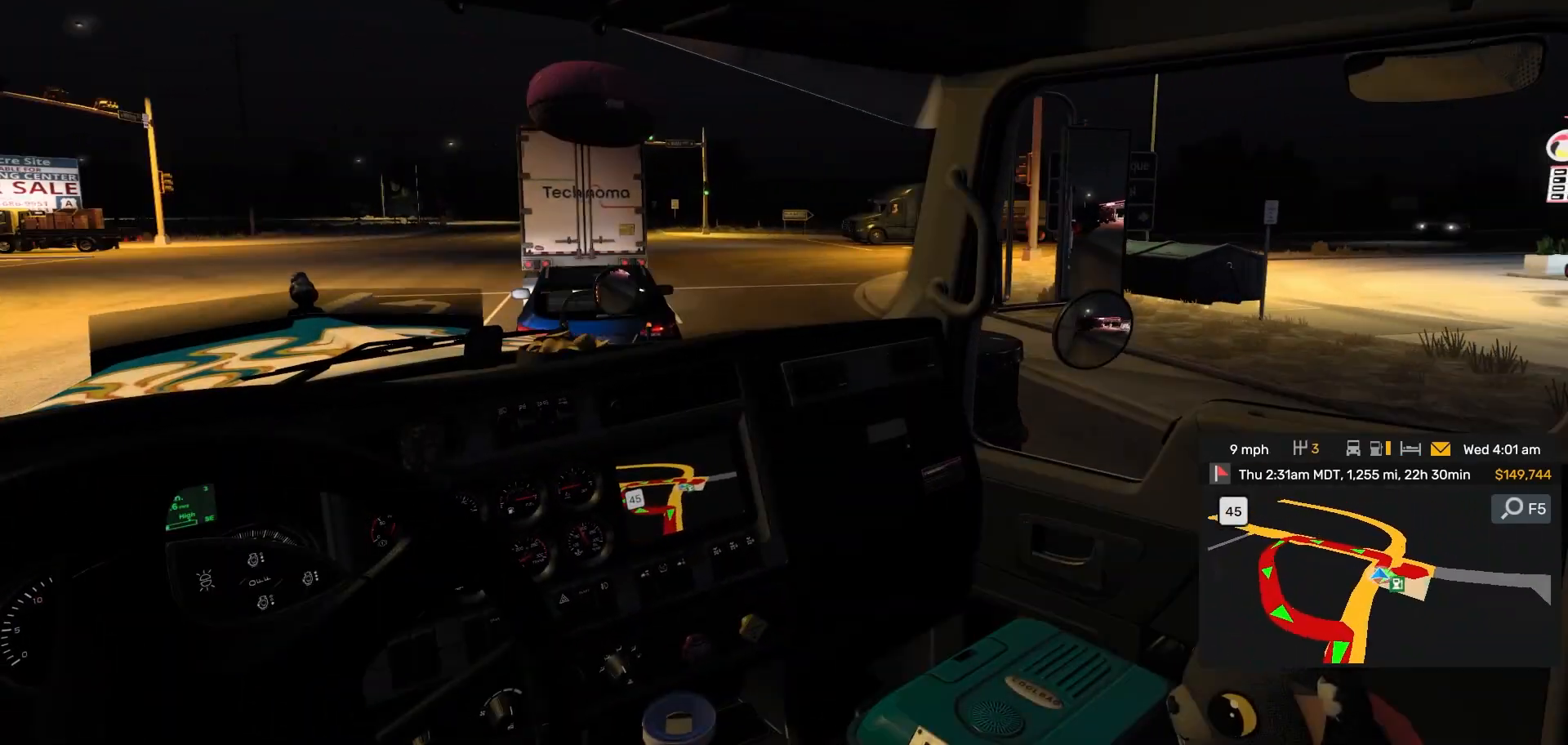
Gameplay with a controller (PlayStation layout); each line is a JSON object with the inputs held at the frame after it. "events" lists button and stick changes between this image and that frame as [ms after this image, input, new state], when the widget could be followed in between. Not read: L2 L3 R2 R3.
{"buttons": [], "left_stick": "right", "right_stick": "center", "events": [[250, "right_stick", "left"], [333, "right_stick", "center"]]}
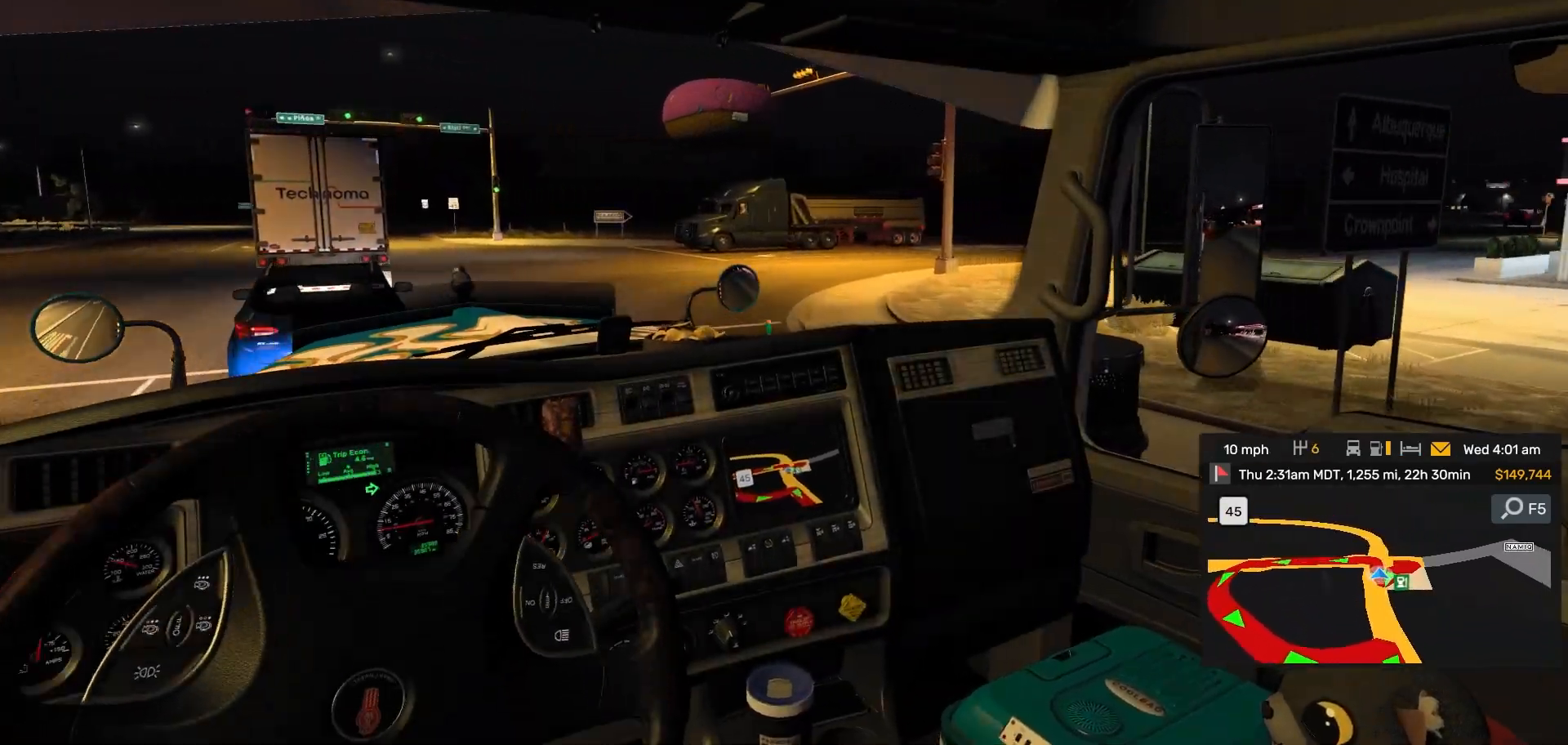
{"buttons": [], "left_stick": "right", "right_stick": "center", "events": [[183, "left_stick", "center"], [250, "R1", "down"], [283, "R1", "up"], [483, "left_stick", "right"]]}
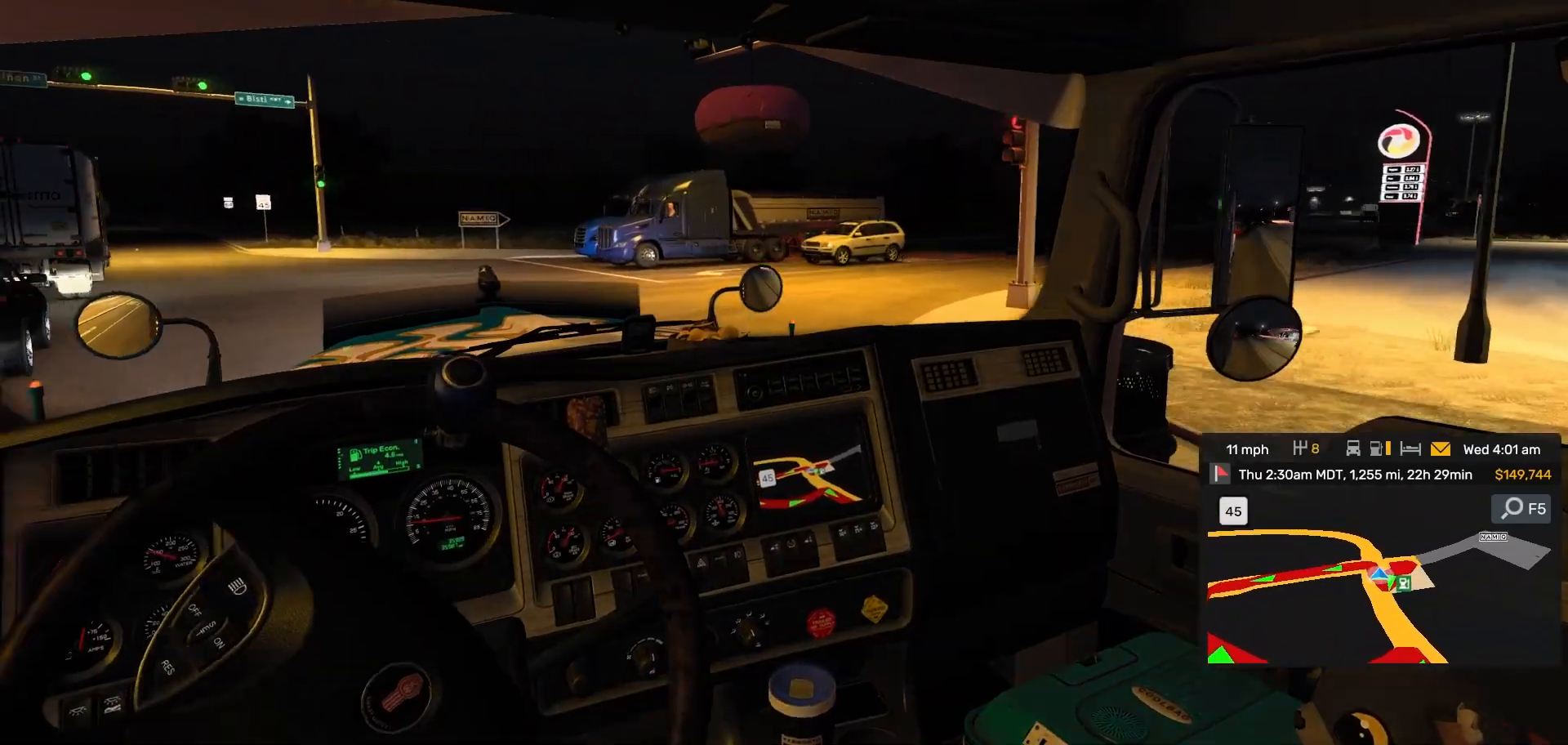
{"buttons": [], "left_stick": "right", "right_stick": "center", "events": [[233, "right_stick", "right"], [317, "right_stick", "center"]]}
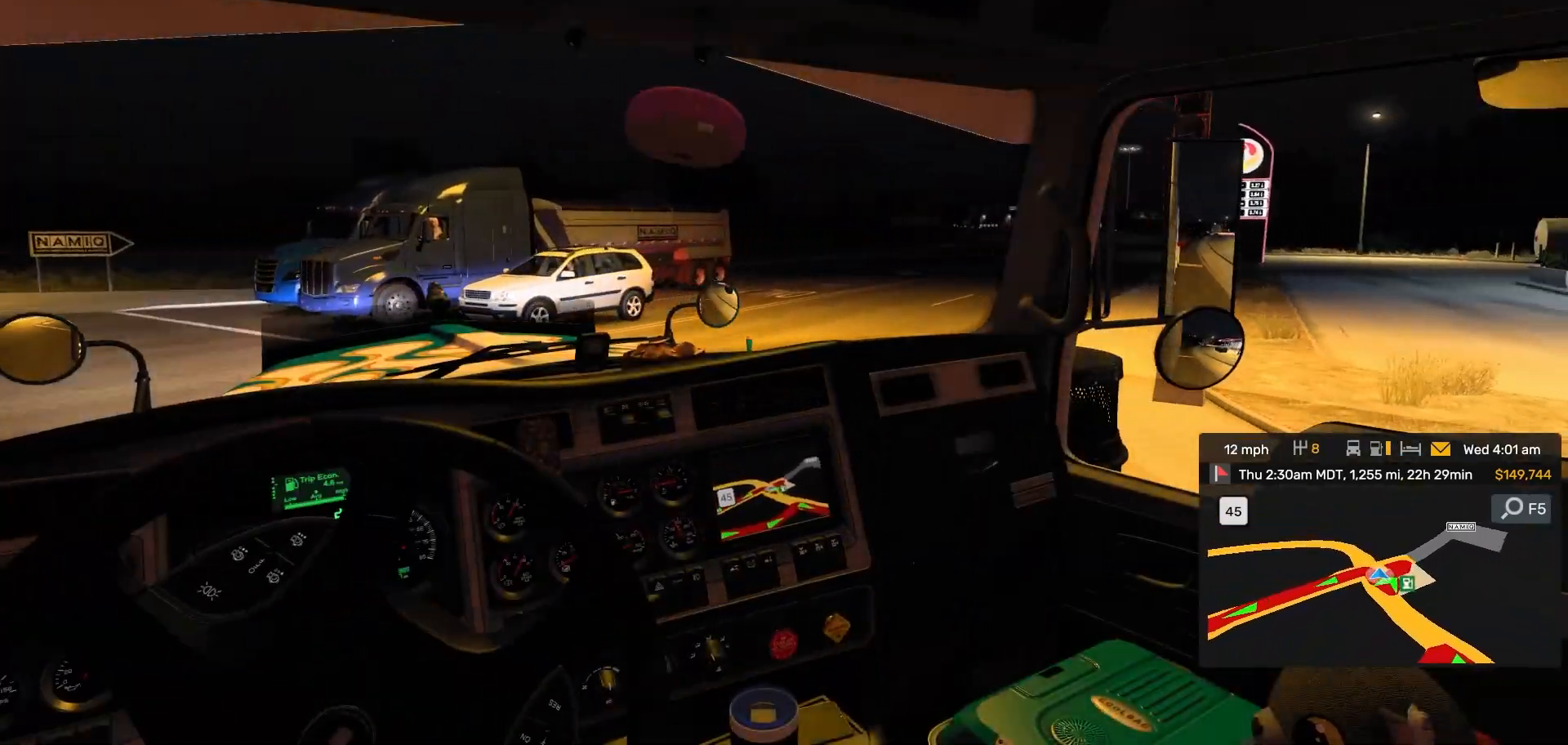
{"buttons": [], "left_stick": "right", "right_stick": "center", "events": []}
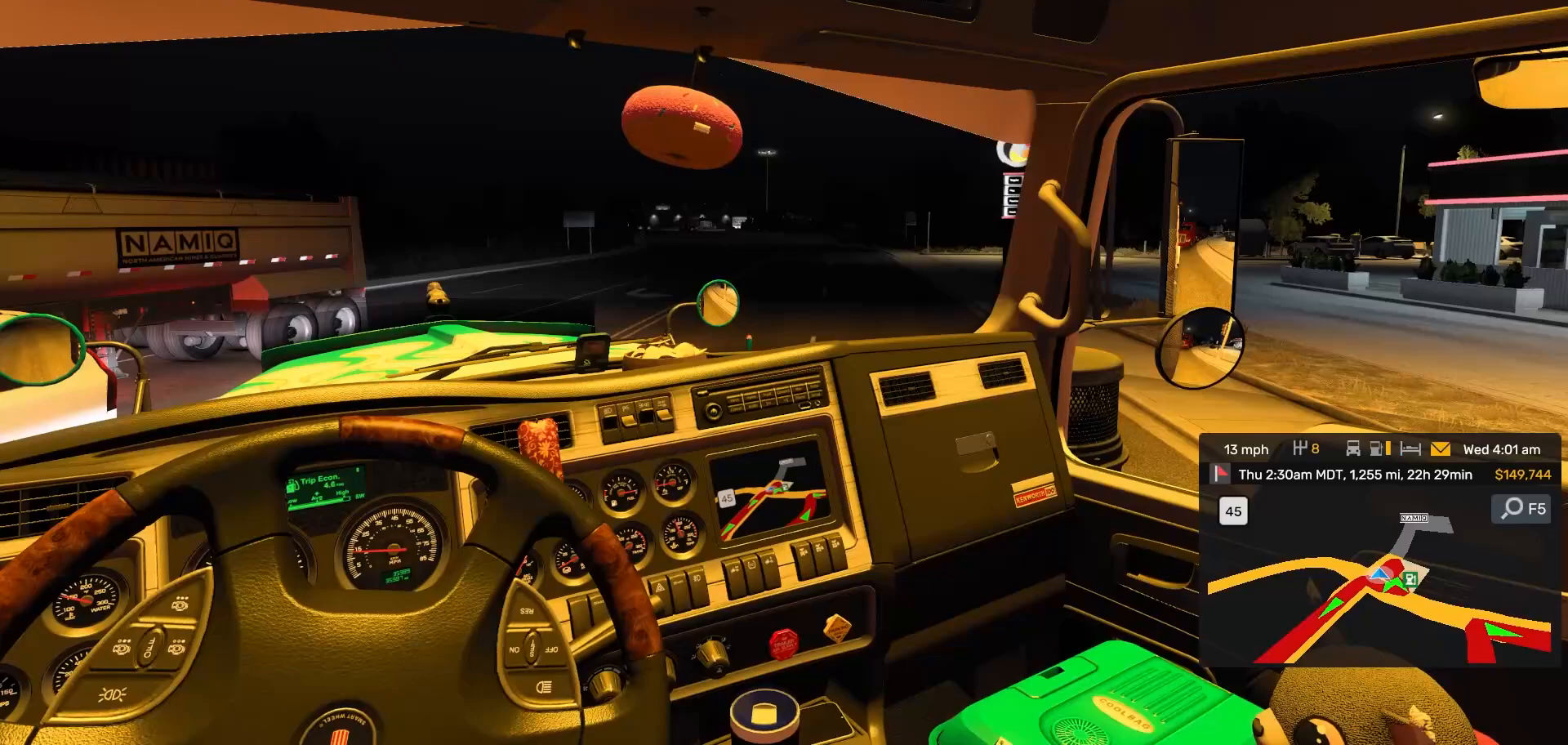
{"buttons": [], "left_stick": "right", "right_stick": "center", "events": []}
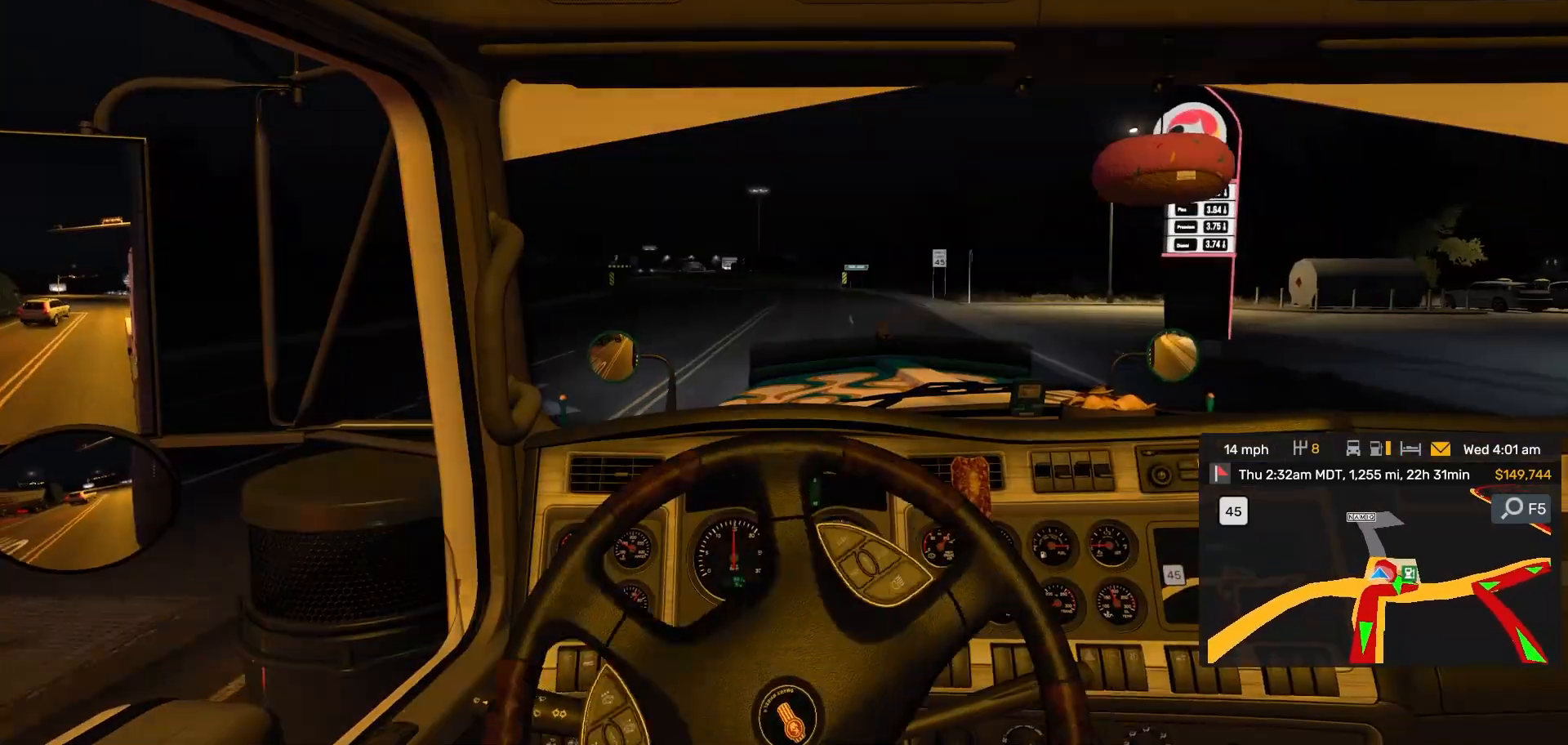
{"buttons": [], "left_stick": "center", "right_stick": "center", "events": [[17, "left_stick", "center"]]}
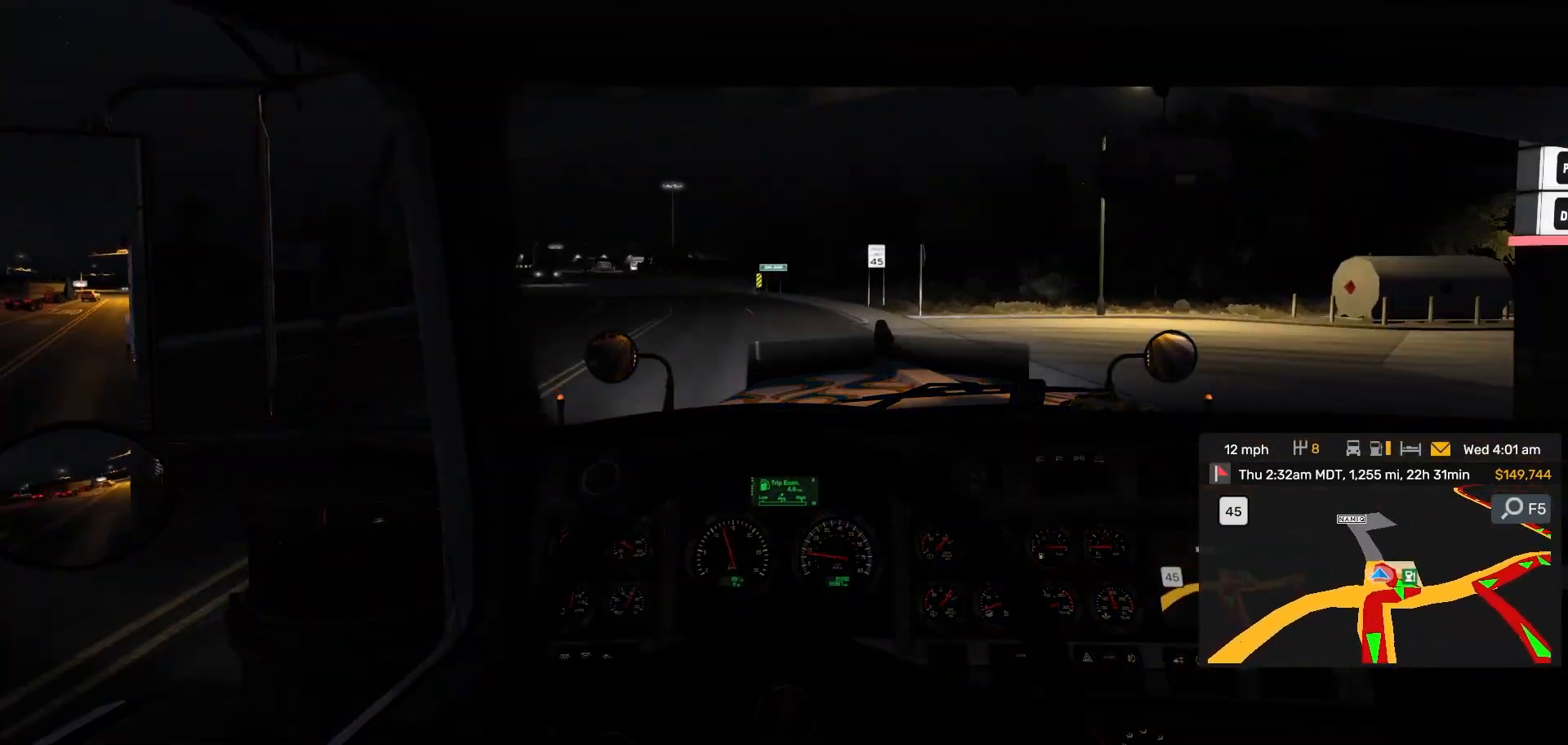
{"buttons": [], "left_stick": "right", "right_stick": "center", "events": [[233, "DPAD_DOWN", "down"], [250, "DPAD_DOWN", "up"], [317, "left_stick", "right"], [383, "L1", "down"], [417, "L1", "up"]]}
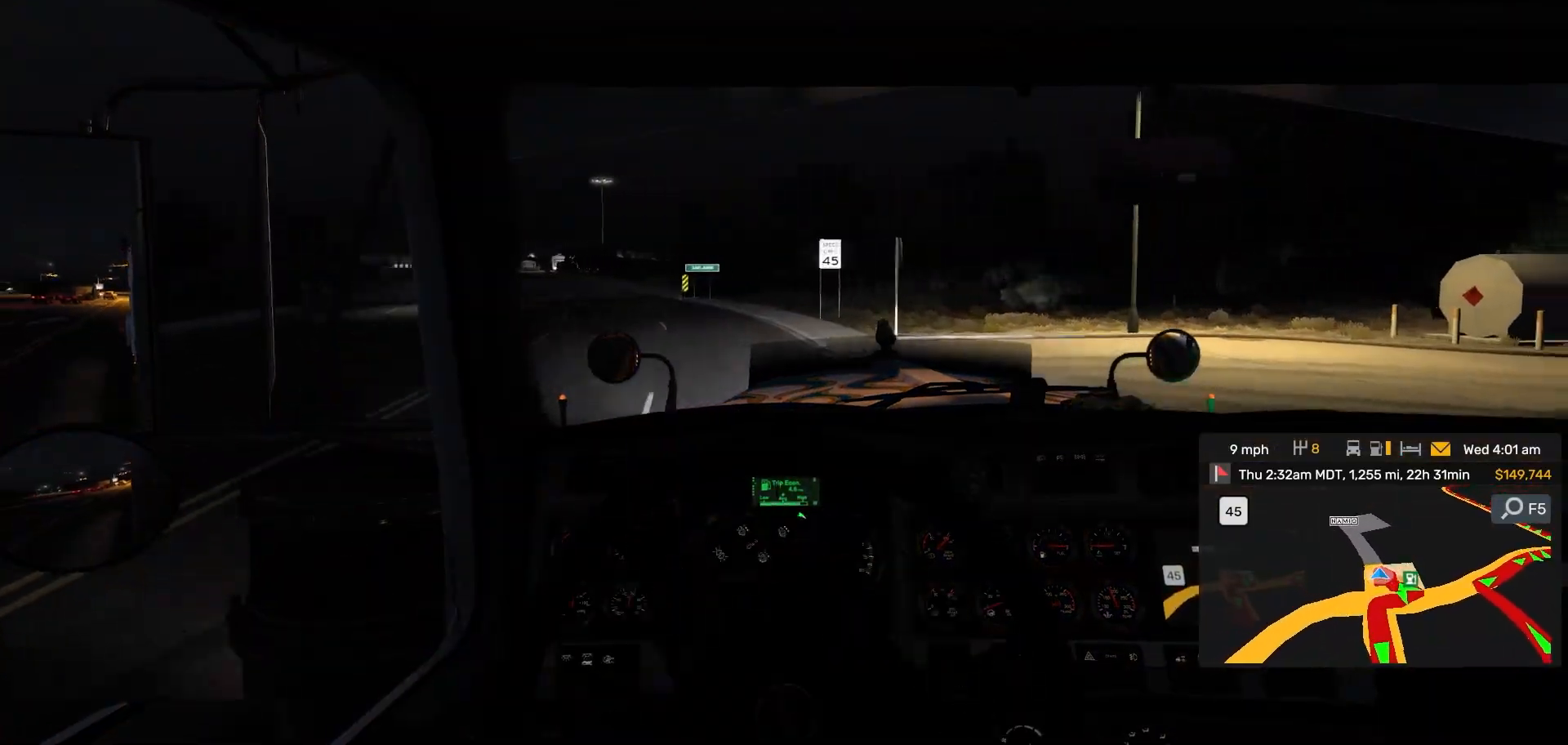
{"buttons": [], "left_stick": "center", "right_stick": "center", "events": [[67, "left_stick", "center"], [317, "right_stick", "left"], [383, "right_stick", "center"]]}
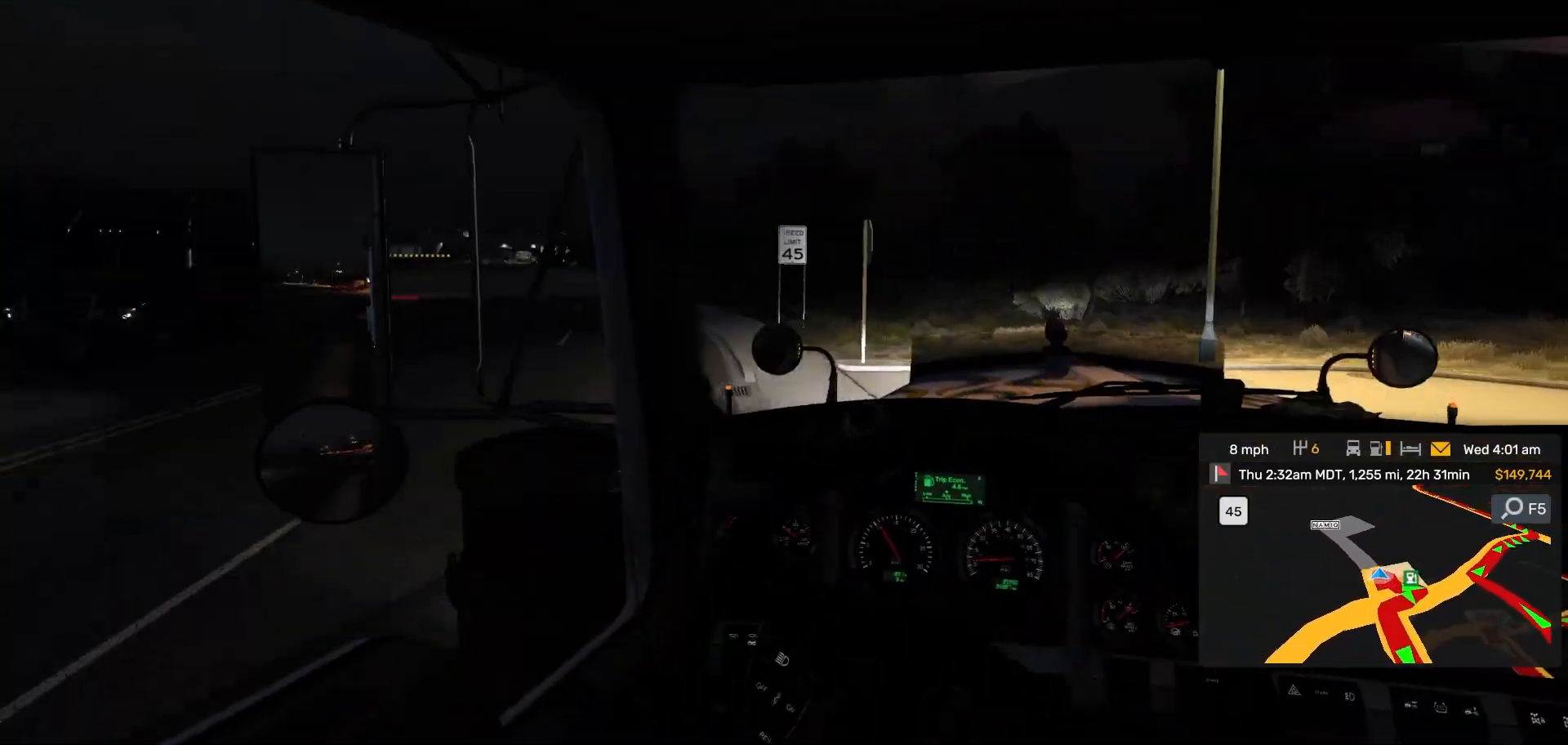
{"buttons": [], "left_stick": "left", "right_stick": "center", "events": [[33, "left_stick", "left"]]}
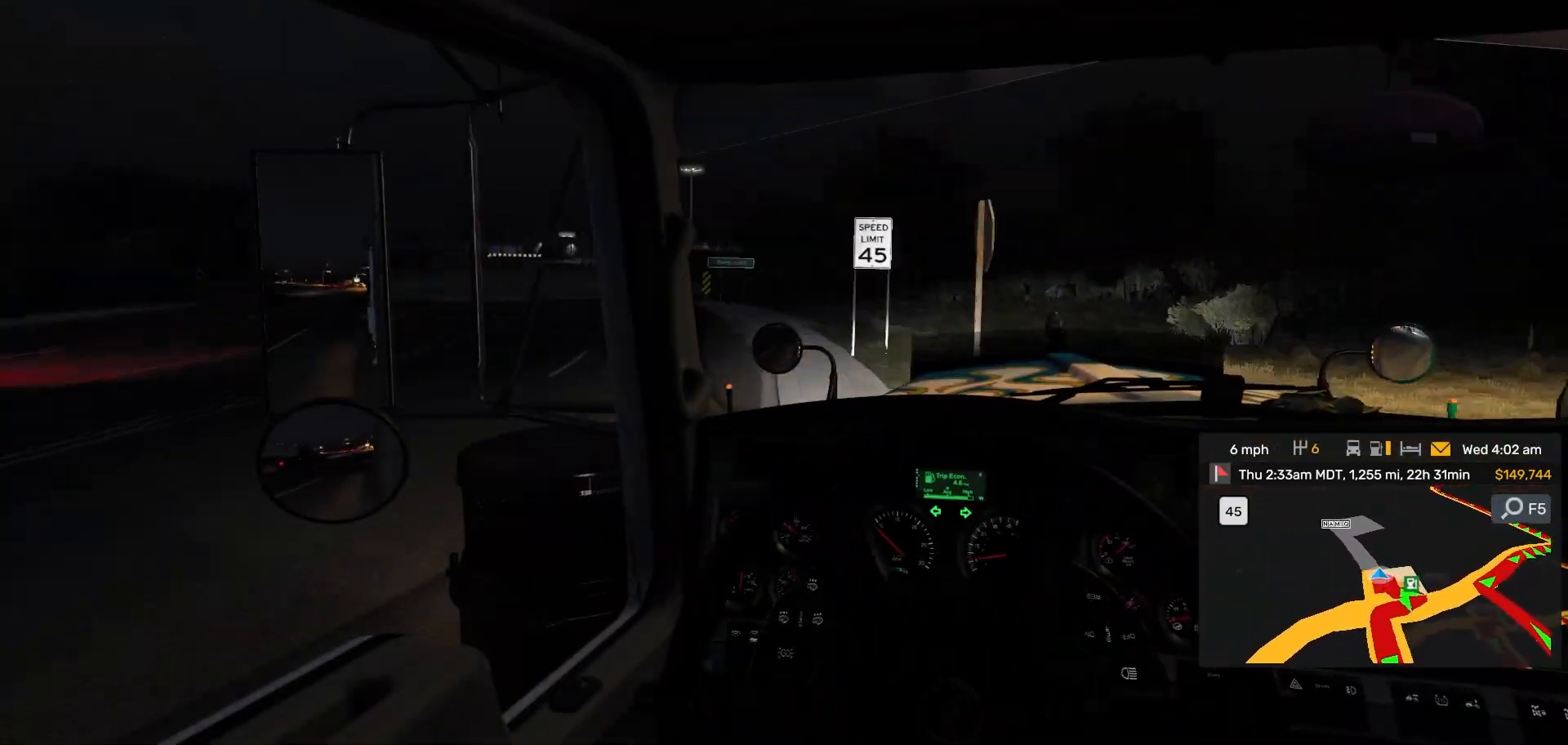
{"buttons": [], "left_stick": "right", "right_stick": "center", "events": [[317, "left_stick", "center"], [467, "left_stick", "right"]]}
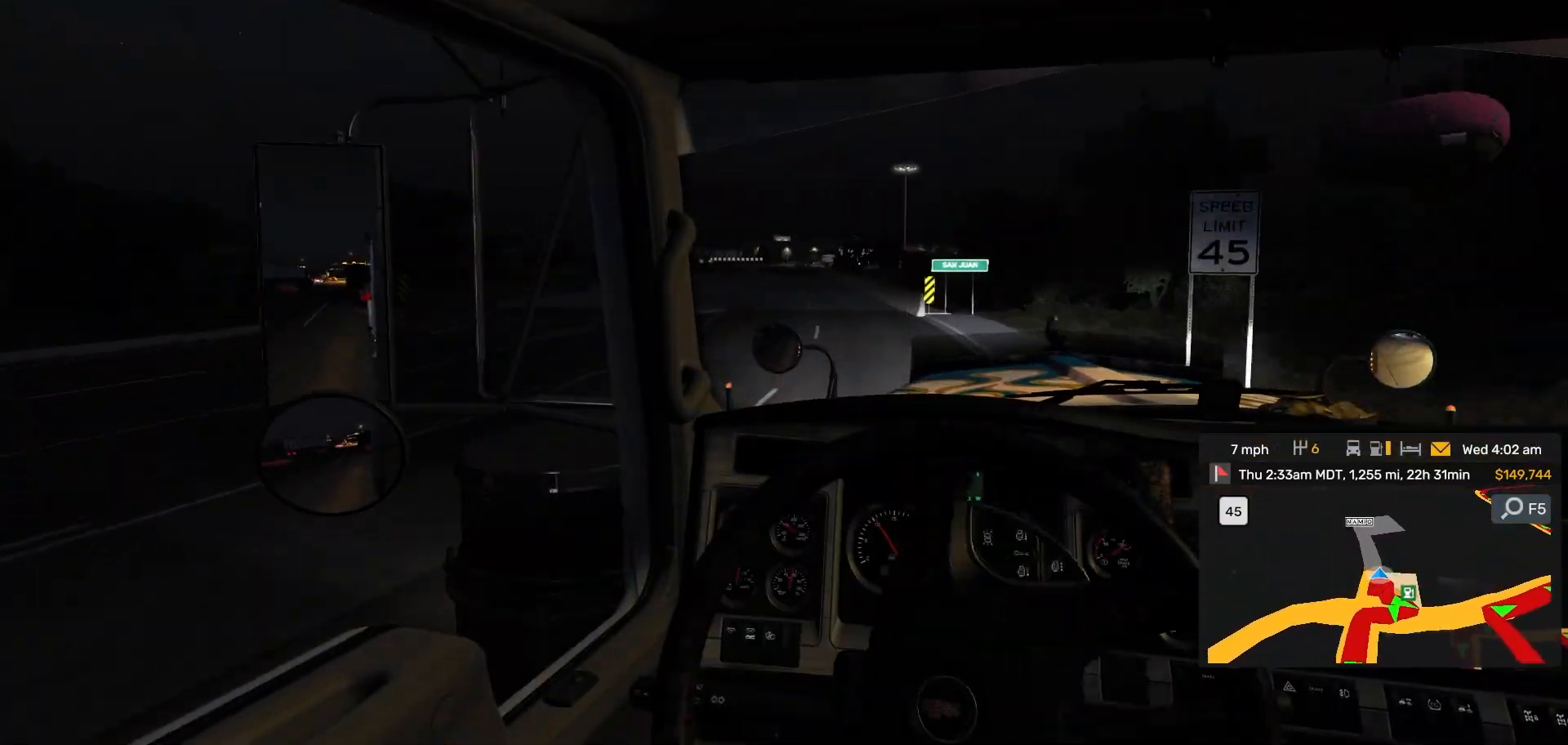
{"buttons": [], "left_stick": "left", "right_stick": "center", "events": [[33, "left_stick", "left"], [283, "right_stick", "left"], [433, "right_stick", "center"]]}
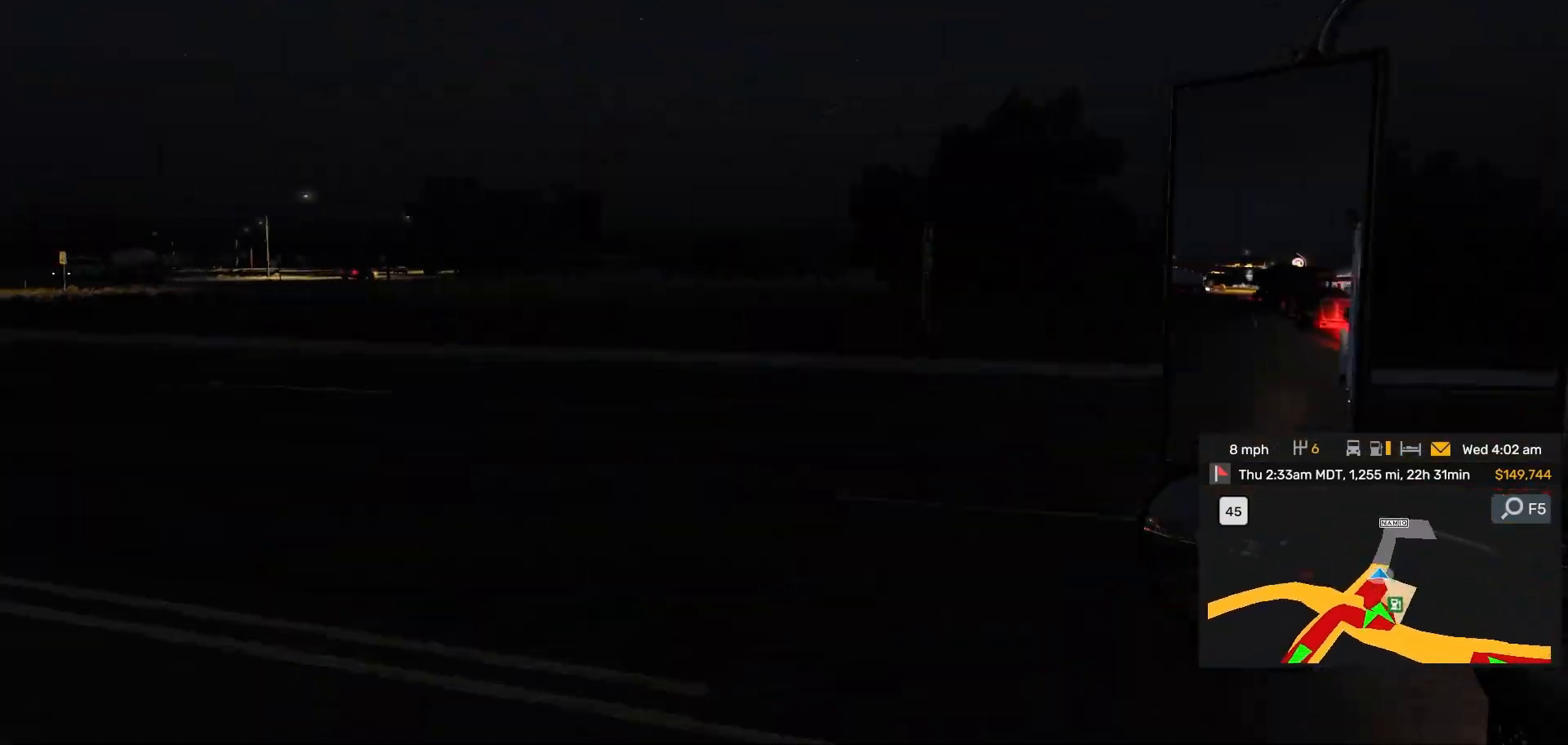
{"buttons": [], "left_stick": "left", "right_stick": "right", "events": [[33, "right_stick", "left"], [83, "right_stick", "center"], [350, "right_stick", "right"]]}
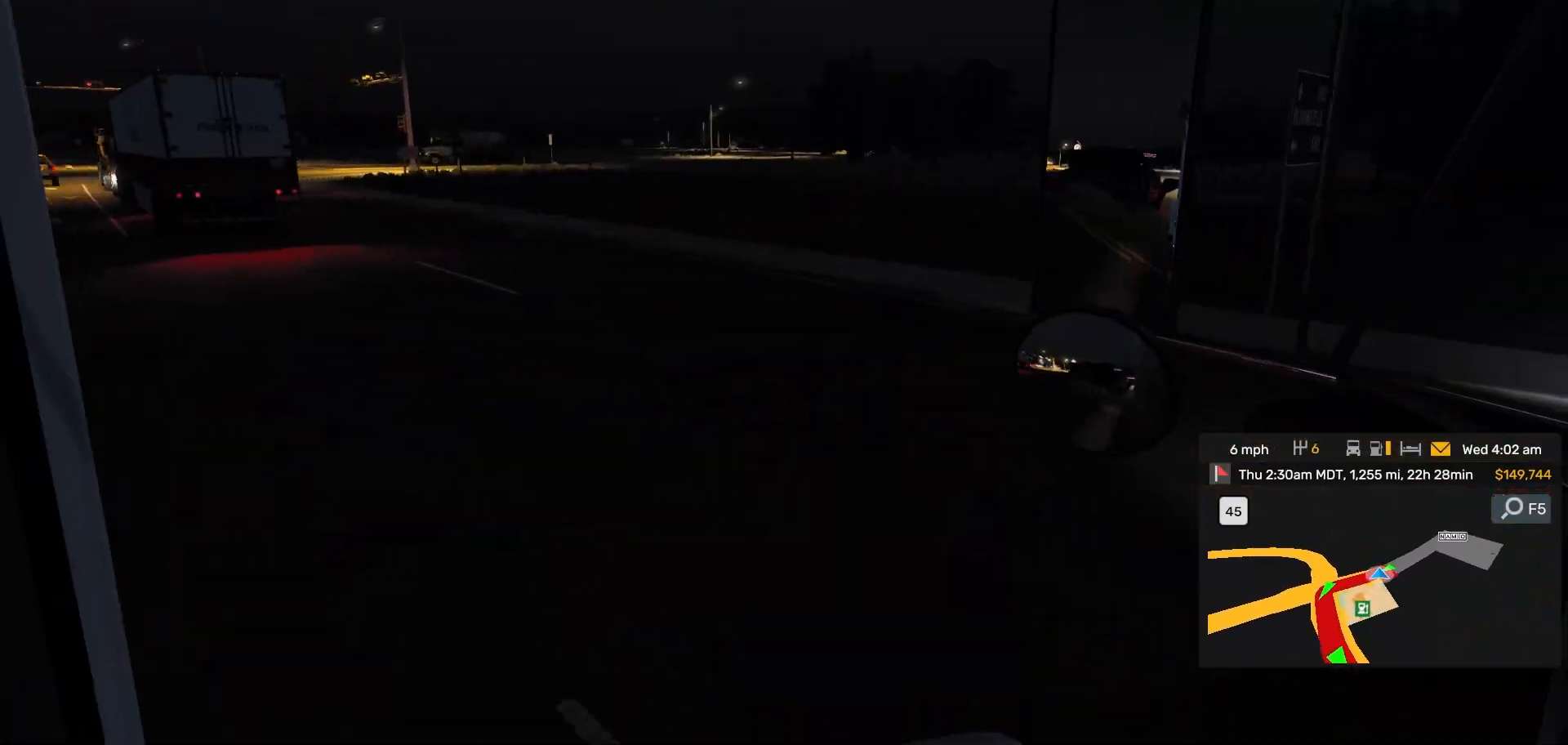
{"buttons": [], "left_stick": "left", "right_stick": "center", "events": [[267, "right_stick", "center"], [350, "right_stick", "right"], [417, "right_stick", "center"]]}
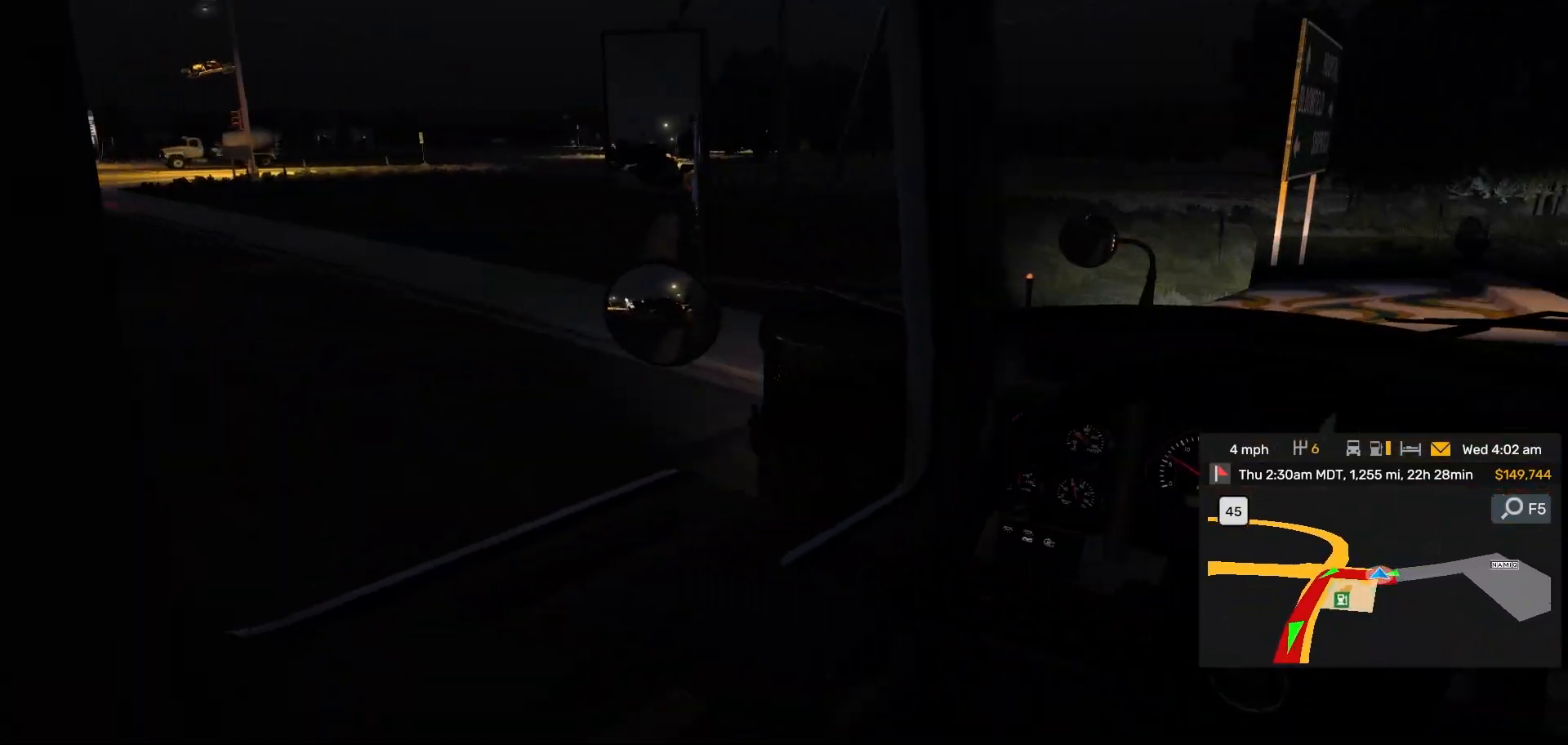
{"buttons": [], "left_stick": "left", "right_stick": "center", "events": [[67, "right_stick", "right"], [133, "right_stick", "center"], [350, "right_stick", "left"], [467, "right_stick", "center"]]}
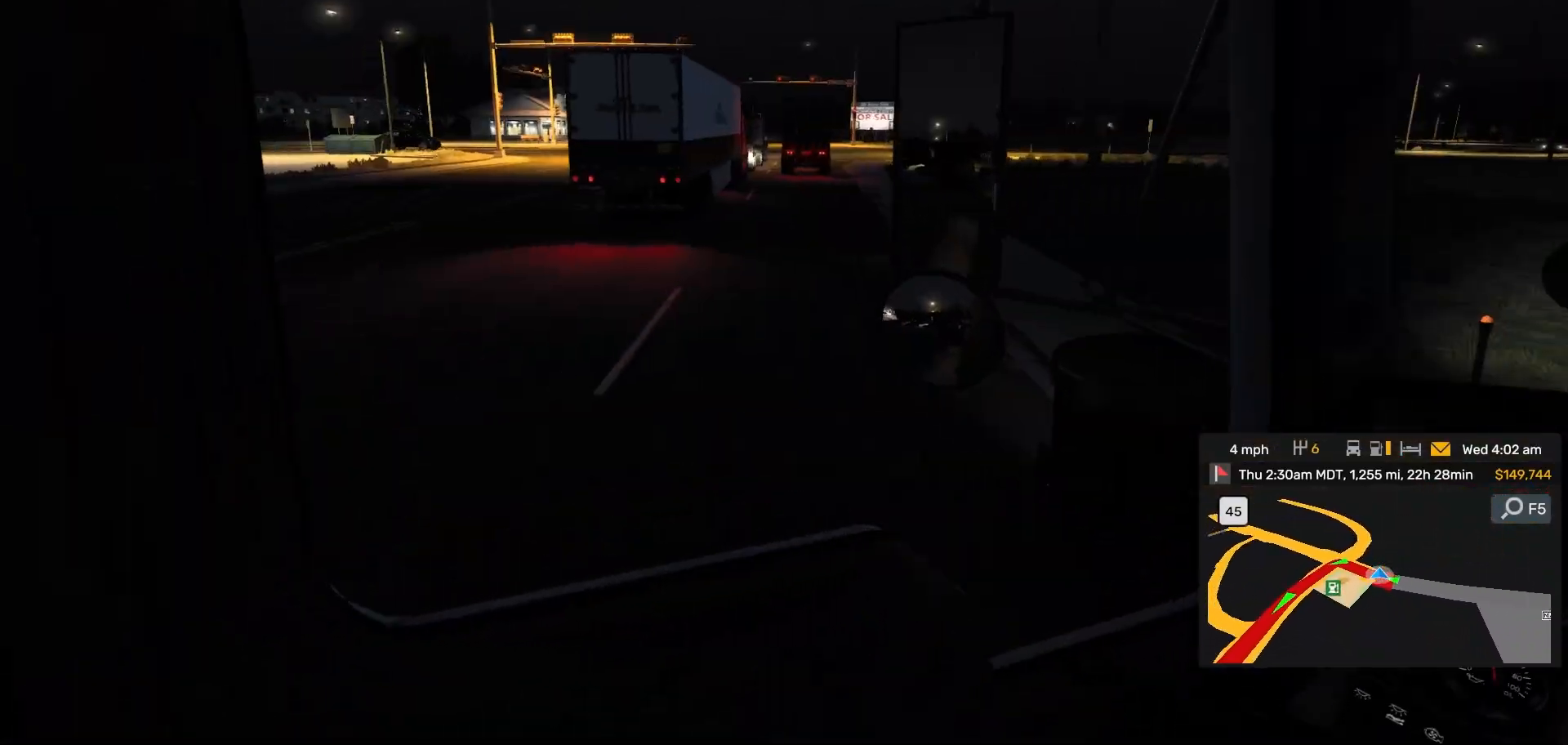
{"buttons": [], "left_stick": "left", "right_stick": "center", "events": [[233, "right_stick", "left"], [400, "right_stick", "center"]]}
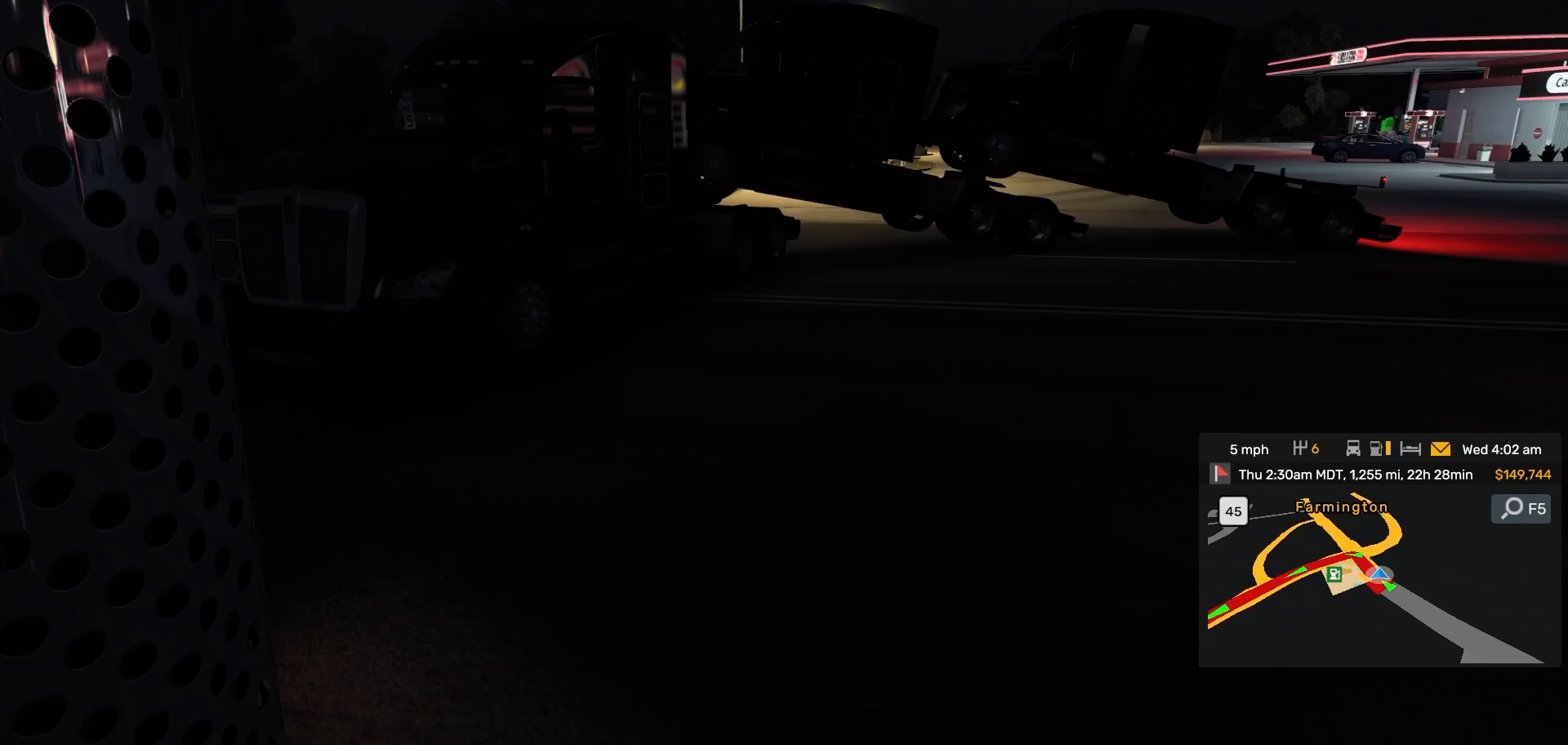
{"buttons": [], "left_stick": "left", "right_stick": "center", "events": [[50, "right_stick", "right"], [183, "right_stick", "center"], [250, "right_stick", "right"], [350, "right_stick", "center"], [433, "right_stick", "right"], [483, "right_stick", "center"]]}
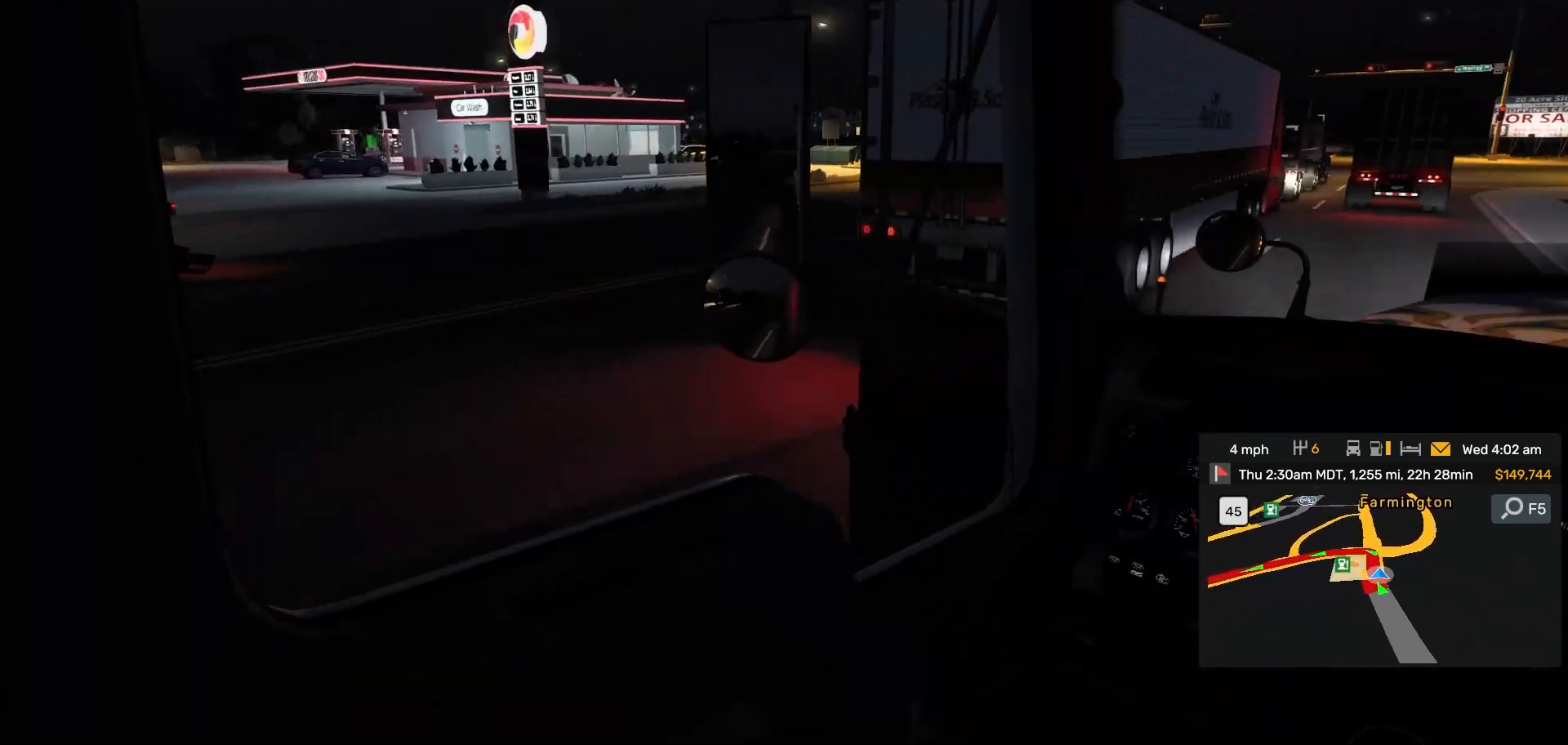
{"buttons": [], "left_stick": "left", "right_stick": "center", "events": []}
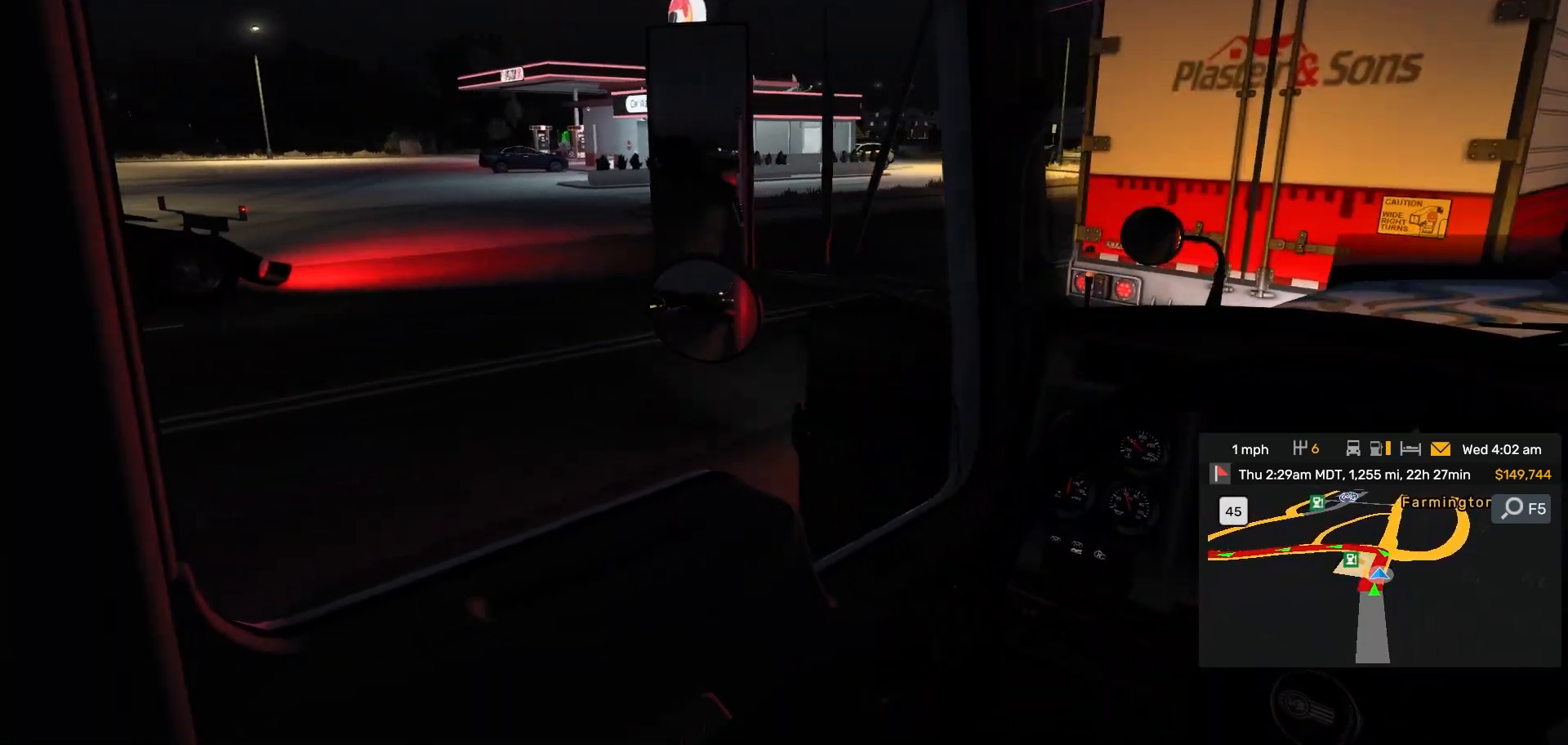
{"buttons": [], "left_stick": "left", "right_stick": "center", "events": [[17, "right_stick", "right"], [83, "right_stick", "center"]]}
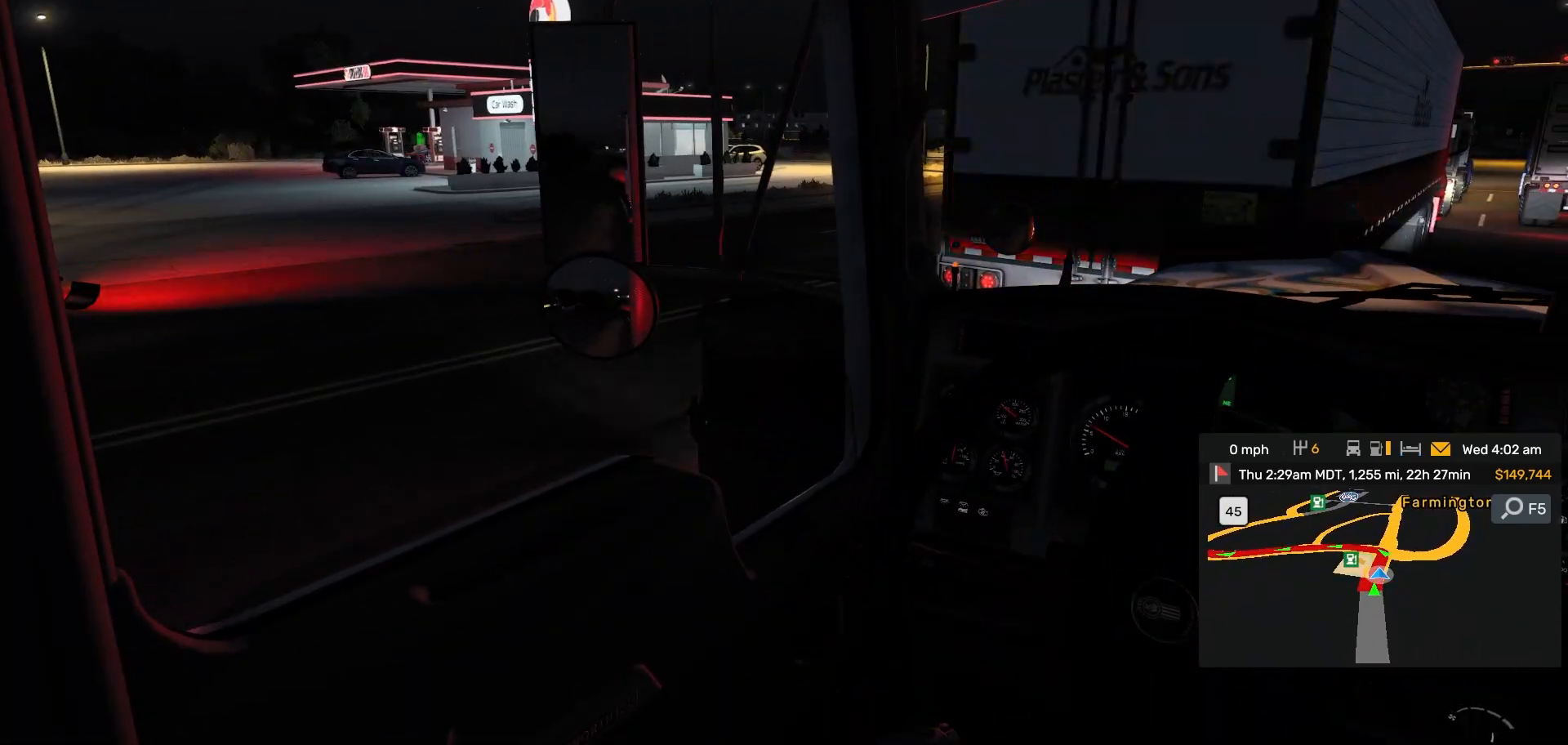
{"buttons": [], "left_stick": "left", "right_stick": "center", "events": [[17, "right_stick", "right"], [100, "right_stick", "center"]]}
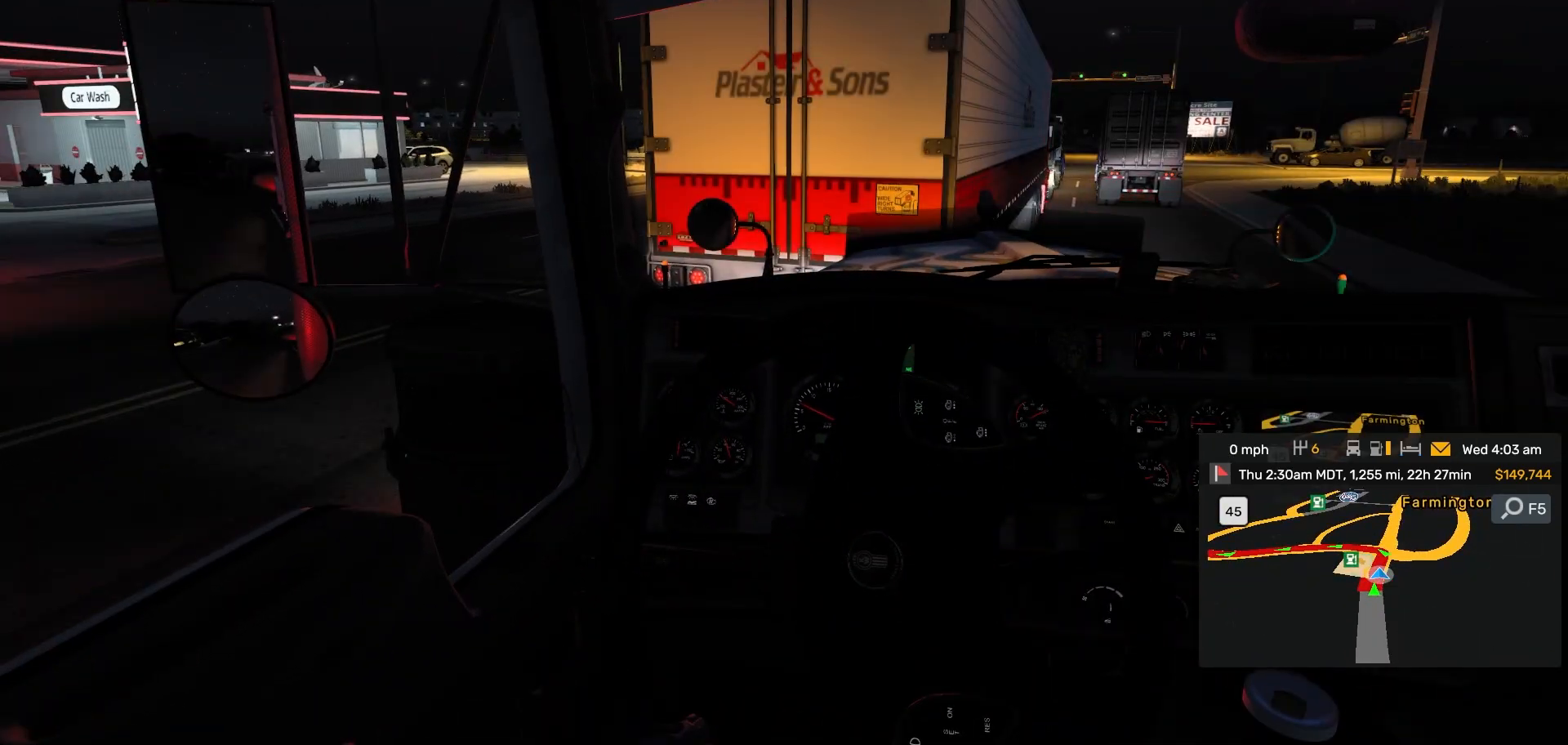
{"buttons": [], "left_stick": "center", "right_stick": "center", "events": [[350, "left_stick", "center"]]}
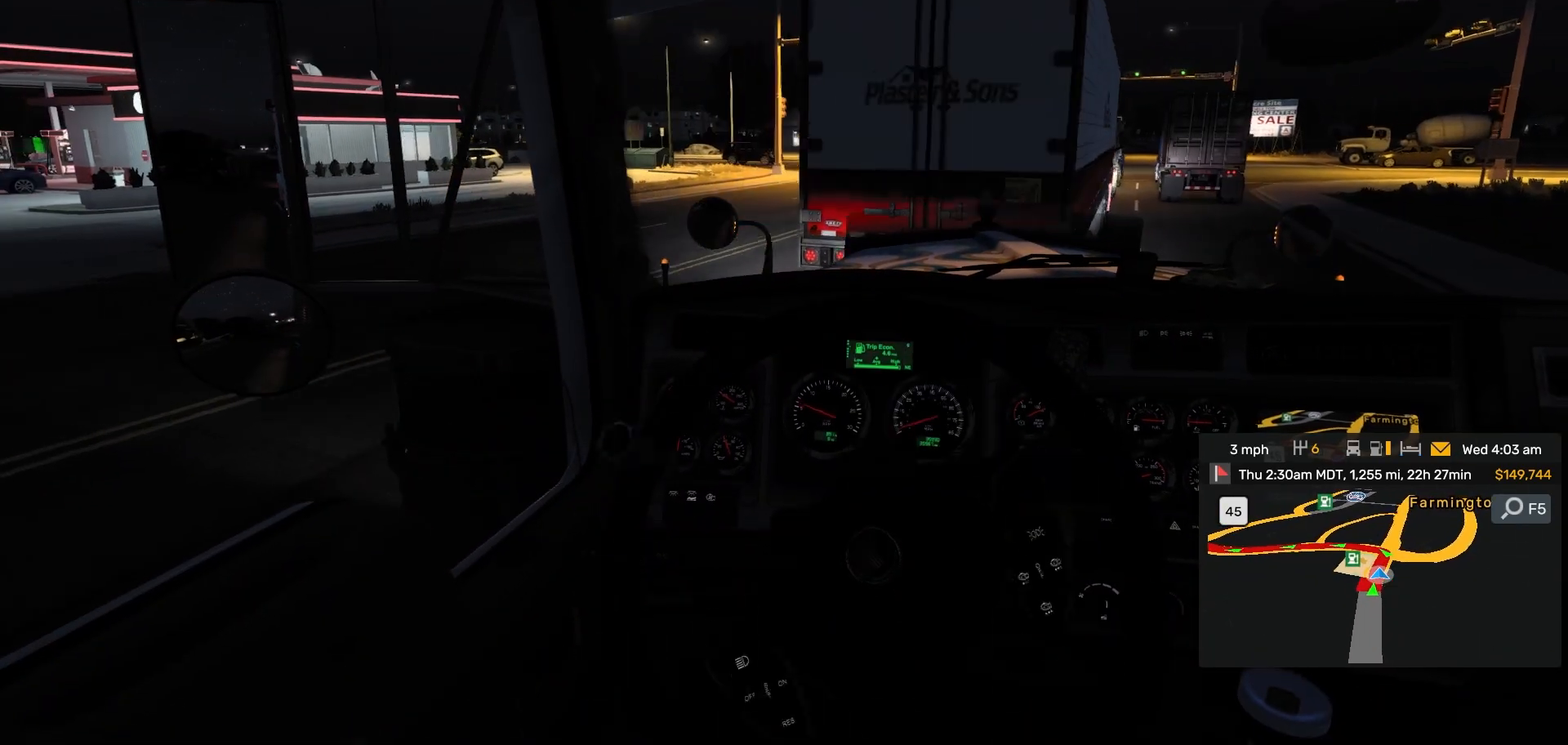
{"buttons": [], "left_stick": "center", "right_stick": "center"}
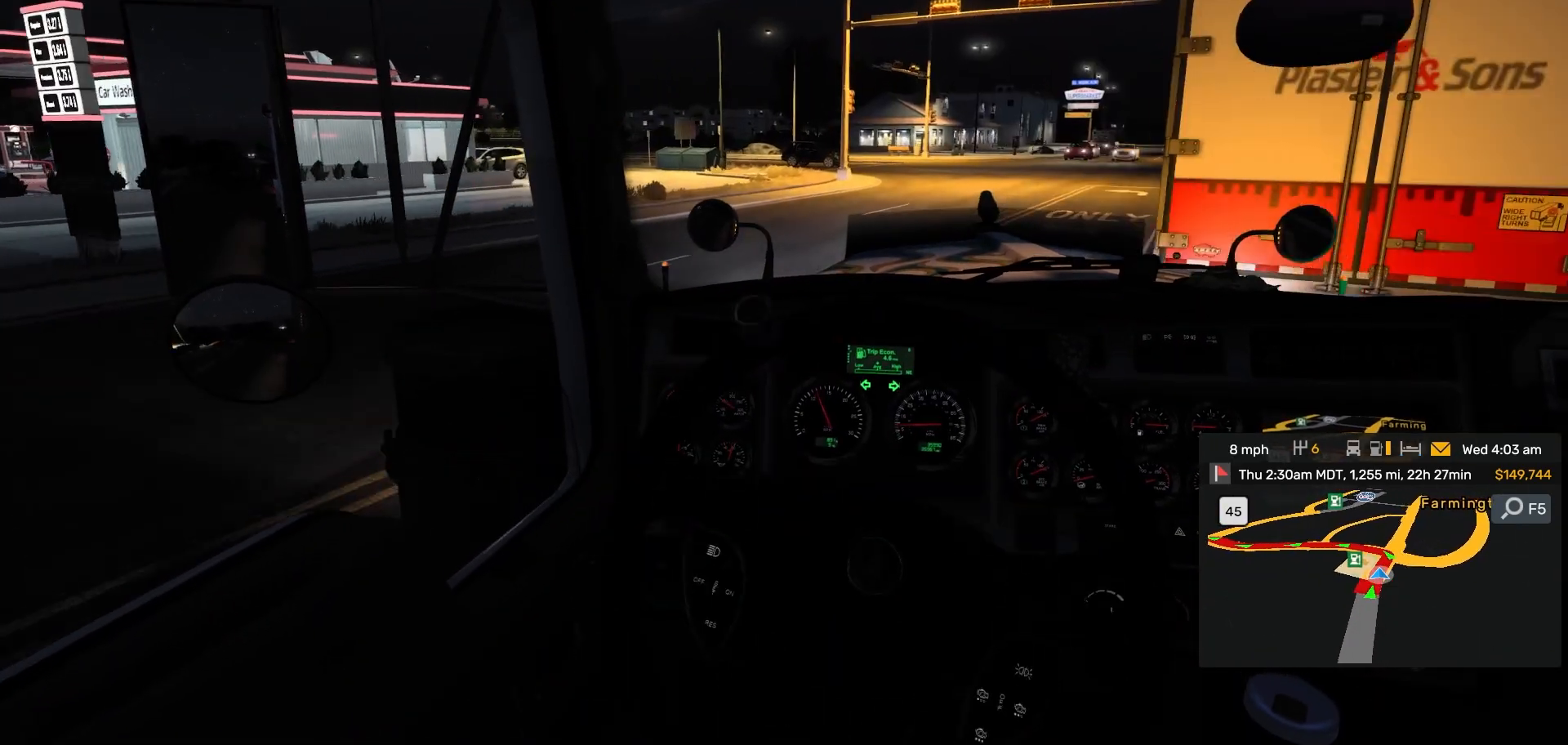
{"buttons": [], "left_stick": "center", "right_stick": "center", "events": [[50, "left_stick", "right"], [100, "right_stick", "left"], [150, "right_stick", "center"], [267, "right_stick", "left"], [283, "left_stick", "center"], [483, "right_stick", "center"]]}
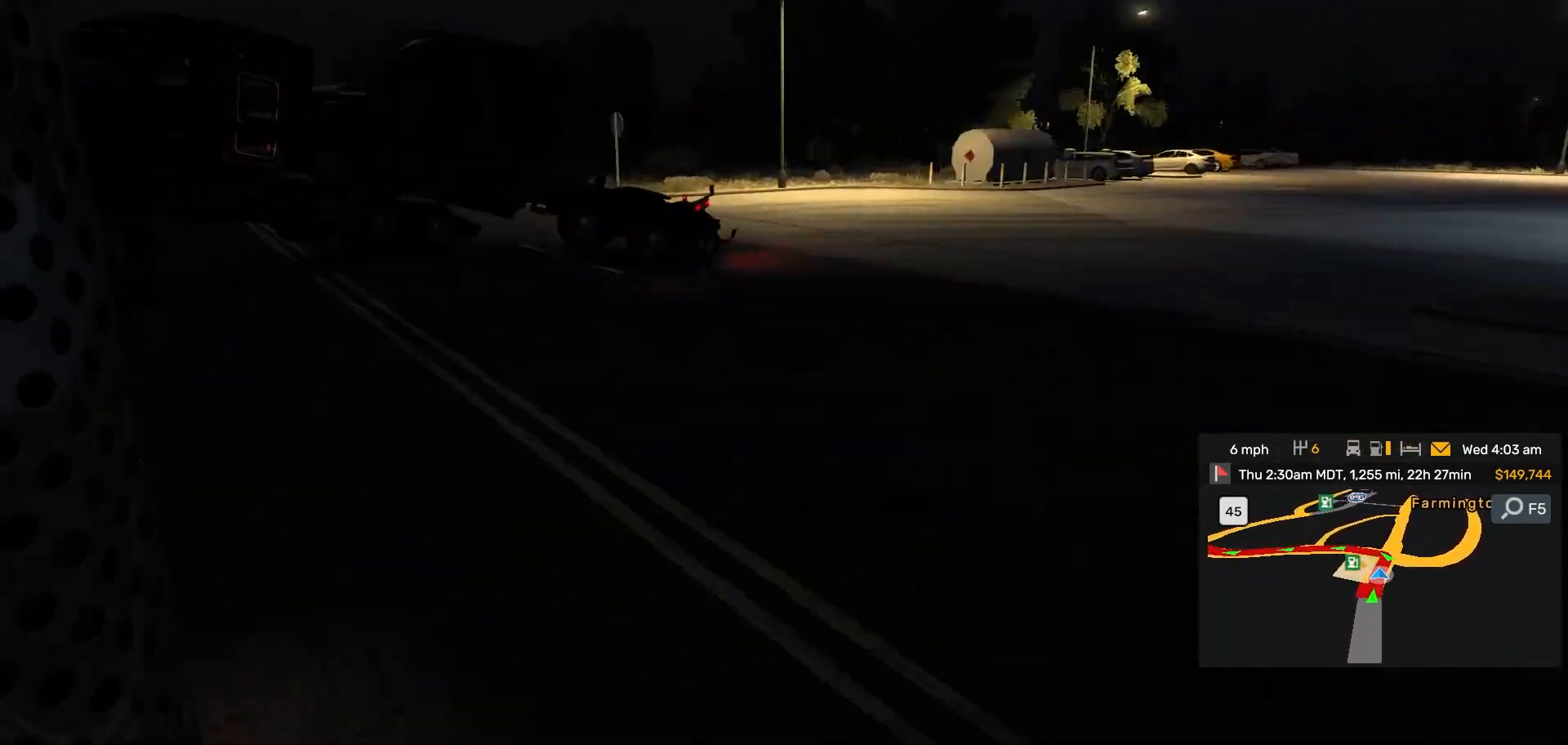
{"buttons": [], "left_stick": "center", "right_stick": "center", "events": [[167, "left_stick", "right"], [367, "left_stick", "center"]]}
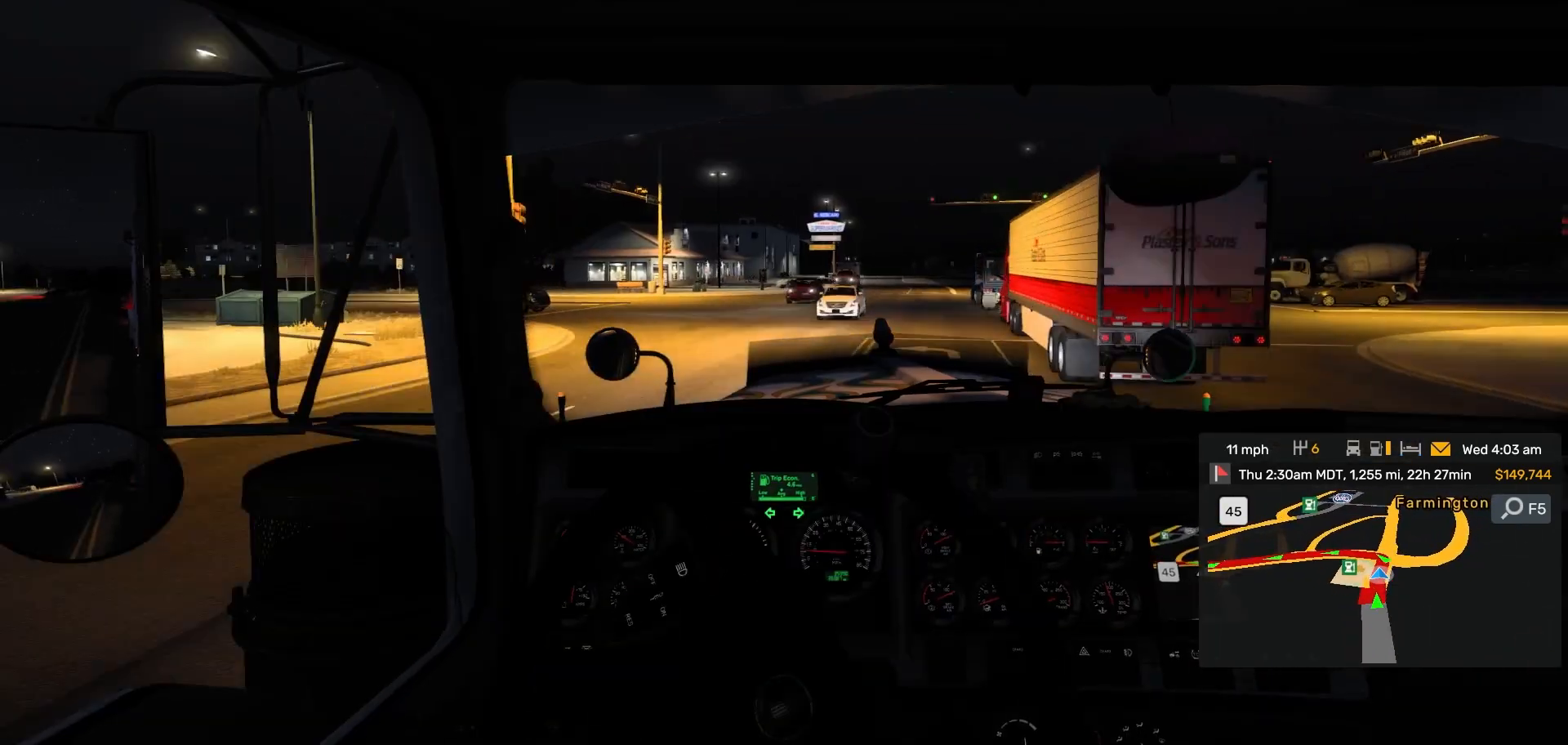
{"buttons": [], "left_stick": "right", "right_stick": "center", "events": [[17, "left_stick", "right"], [67, "left_stick", "center"], [150, "DPAD_LEFT", "down"], [167, "DPAD_LEFT", "up"], [267, "left_stick", "right"]]}
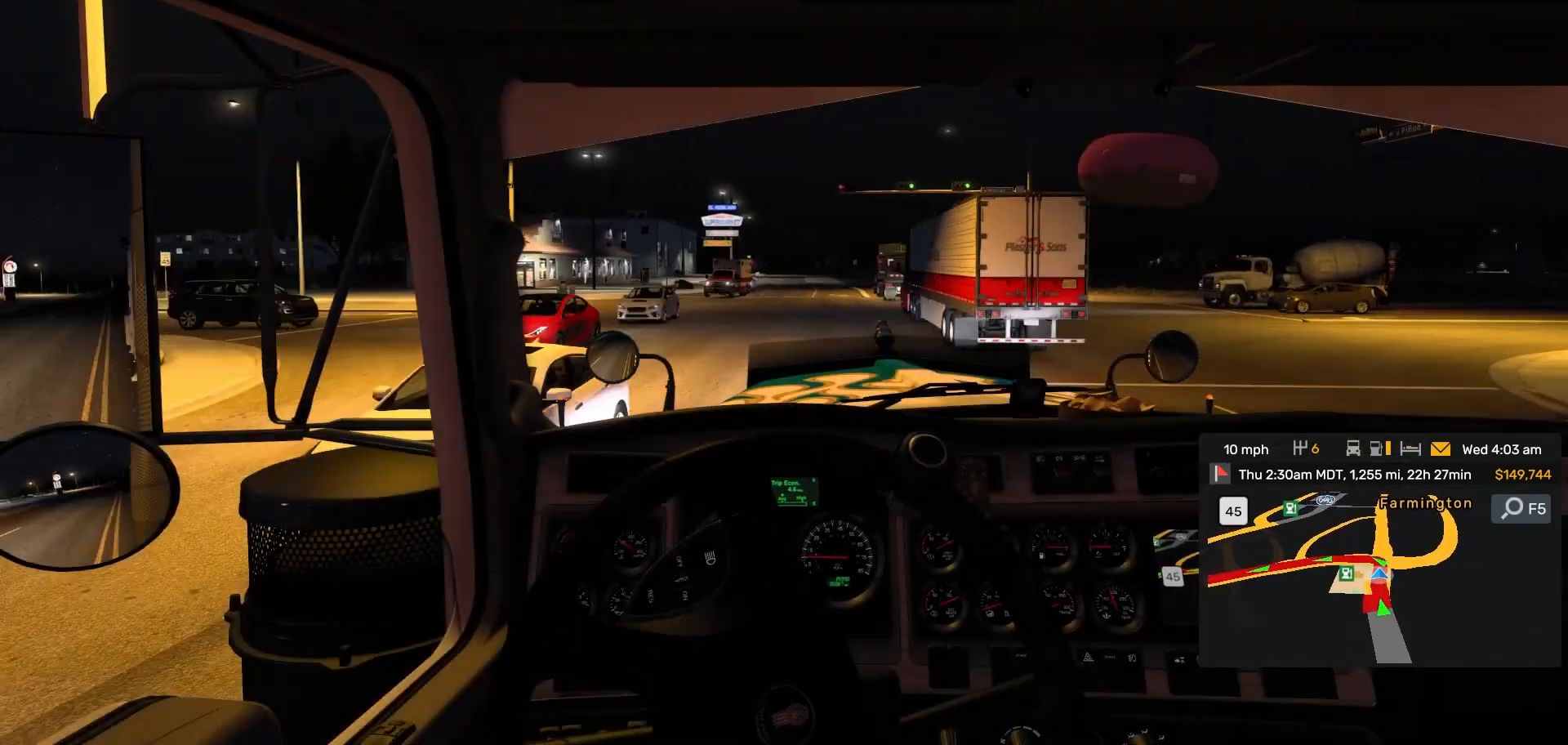
{"buttons": [], "left_stick": "center", "right_stick": "center", "events": [[67, "left_stick", "center"], [167, "left_stick", "left"], [267, "left_stick", "center"]]}
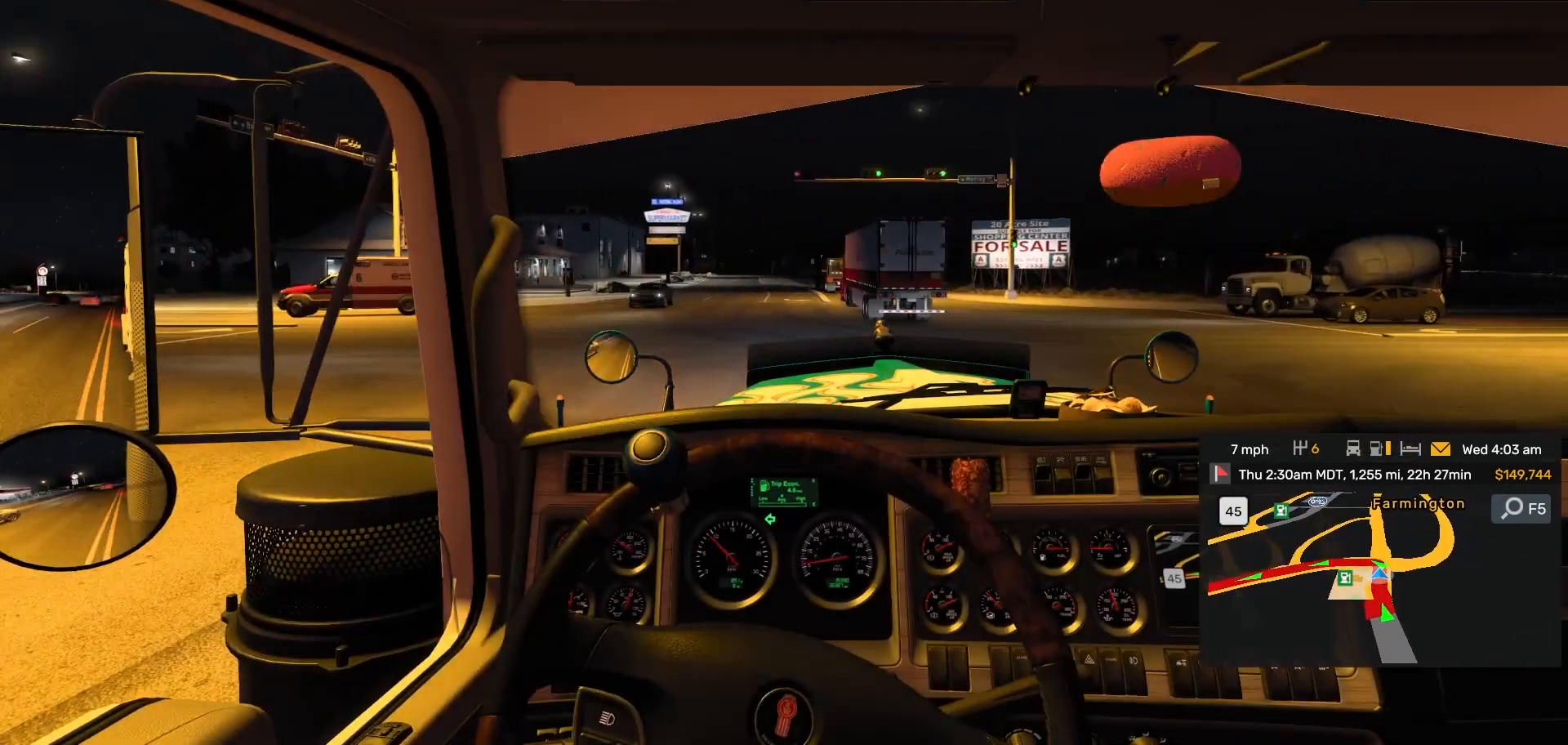
{"buttons": [], "left_stick": "center", "right_stick": "center", "events": [[333, "R1", "down"], [350, "R1", "up"]]}